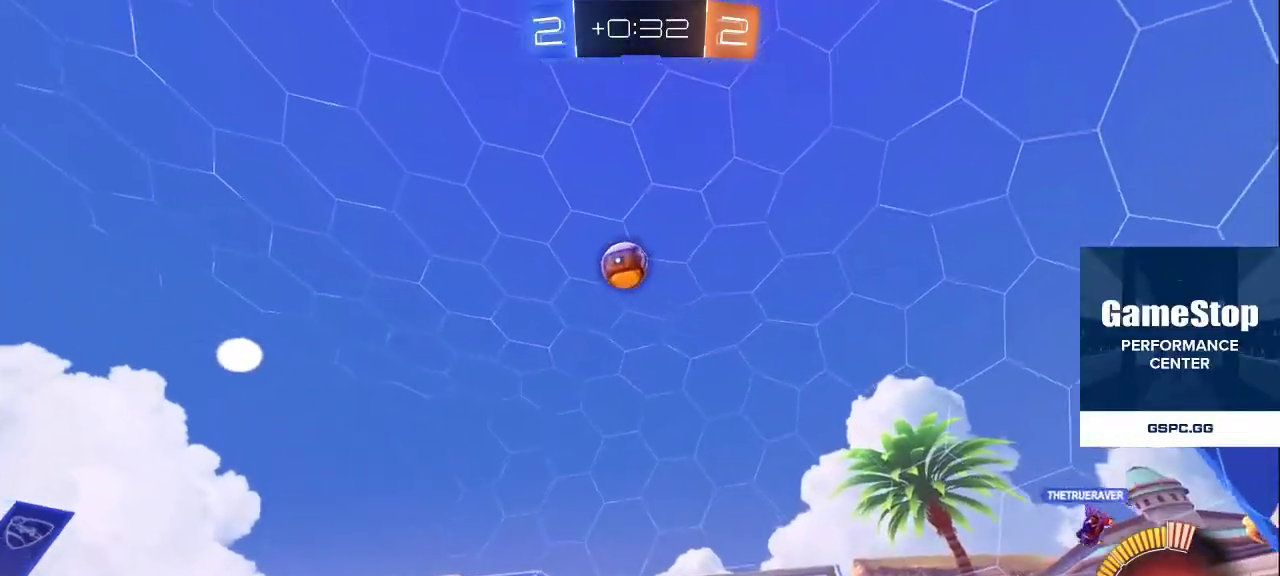
Gameplay with a controller (PlayStation layout); each line is a JSON object with the inputs held at the frame after it. "events" lists button and stick changes between this image and that frame as [ms after this image, input, new state], when the widget could be followed in between.
{"buttons": ["CROSS"], "left_stick": "center", "right_stick": "center", "events": [[400, "CROSS", "down"]]}
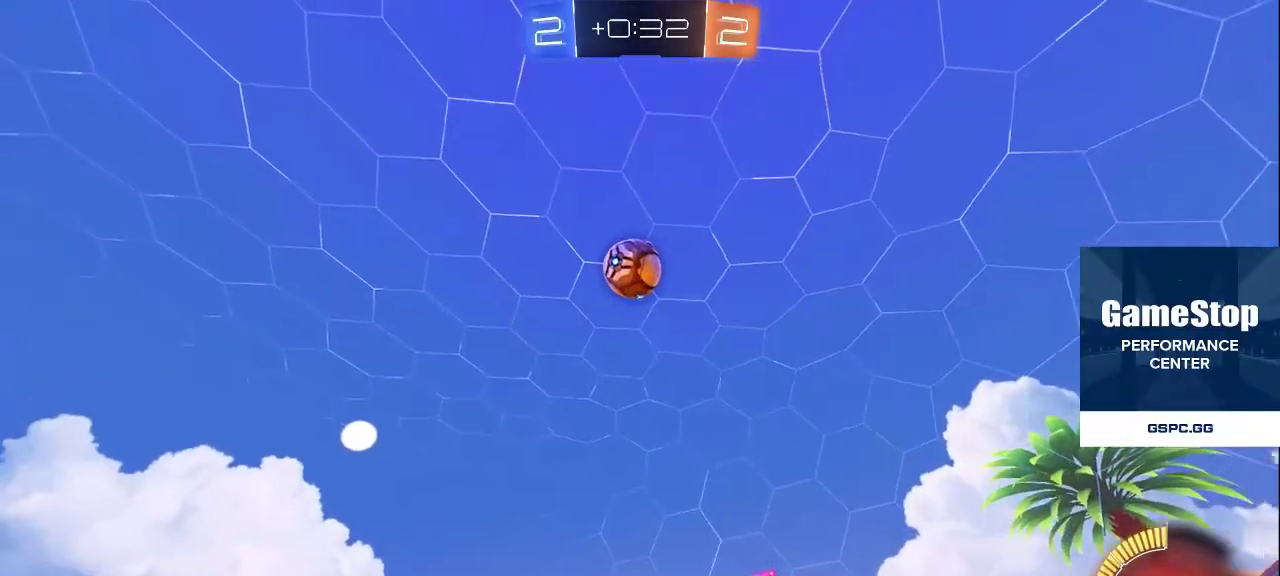
{"buttons": [], "left_stick": "center", "right_stick": "center", "events": [[17, "CROSS", "up"]]}
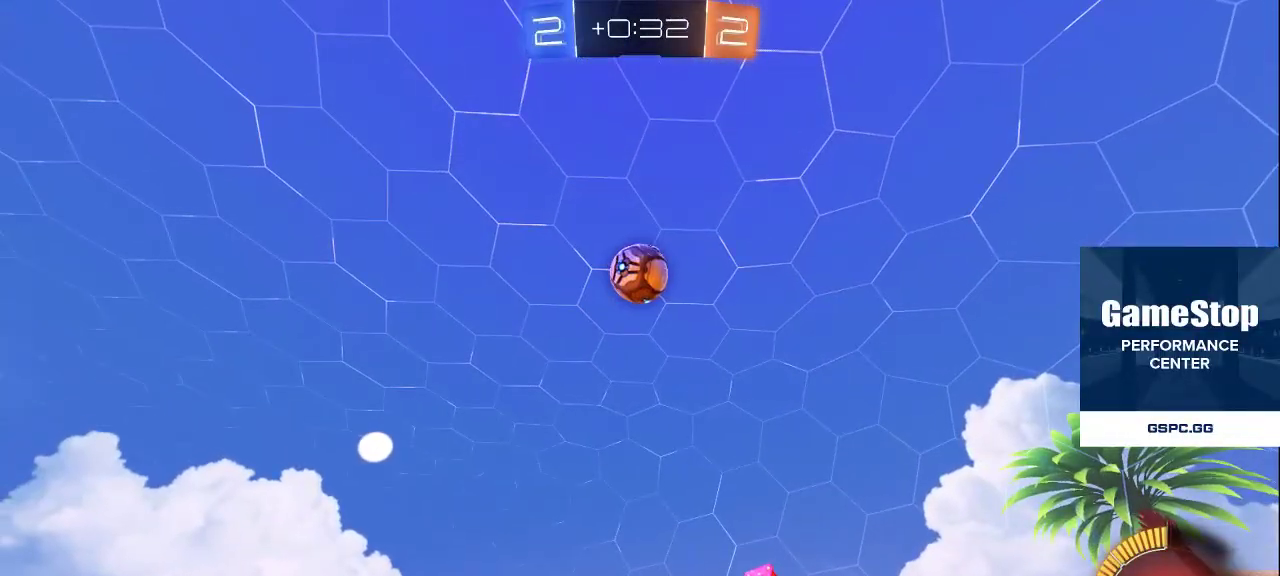
{"buttons": [], "left_stick": "center", "right_stick": "center", "events": []}
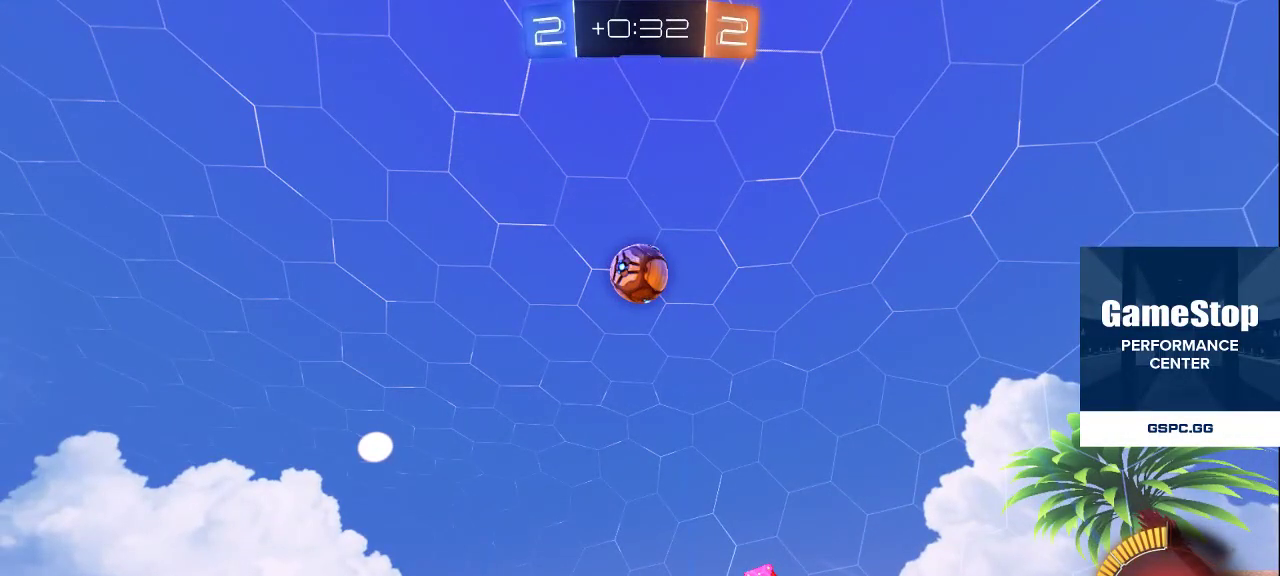
{"buttons": [], "left_stick": "center", "right_stick": "center", "events": []}
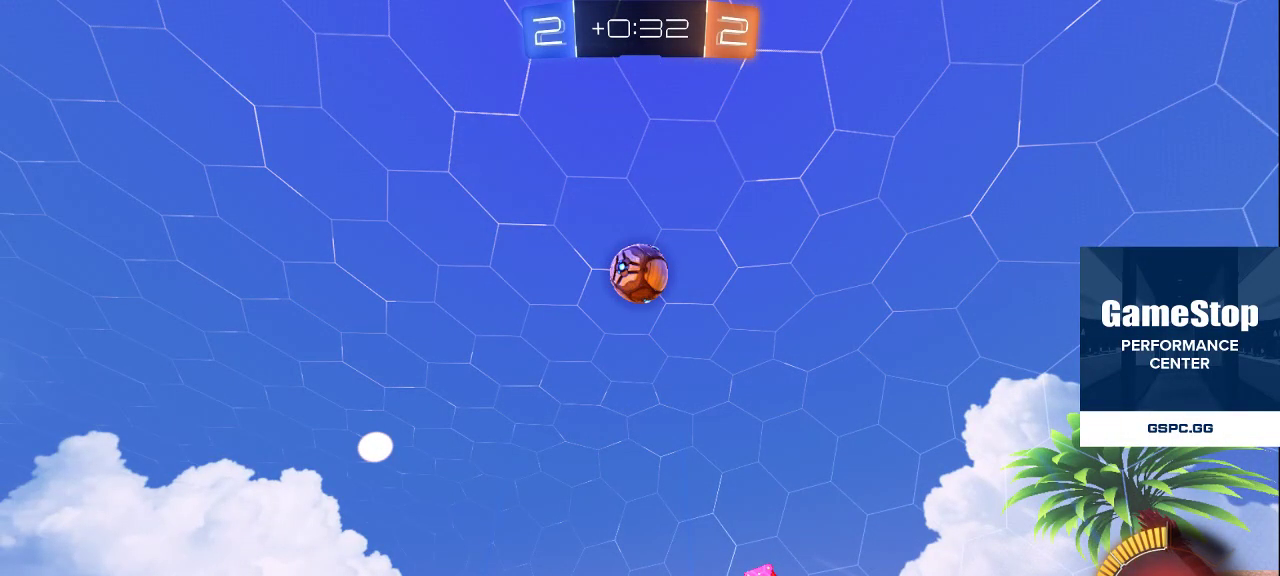
{"buttons": [], "left_stick": "center", "right_stick": "center", "events": []}
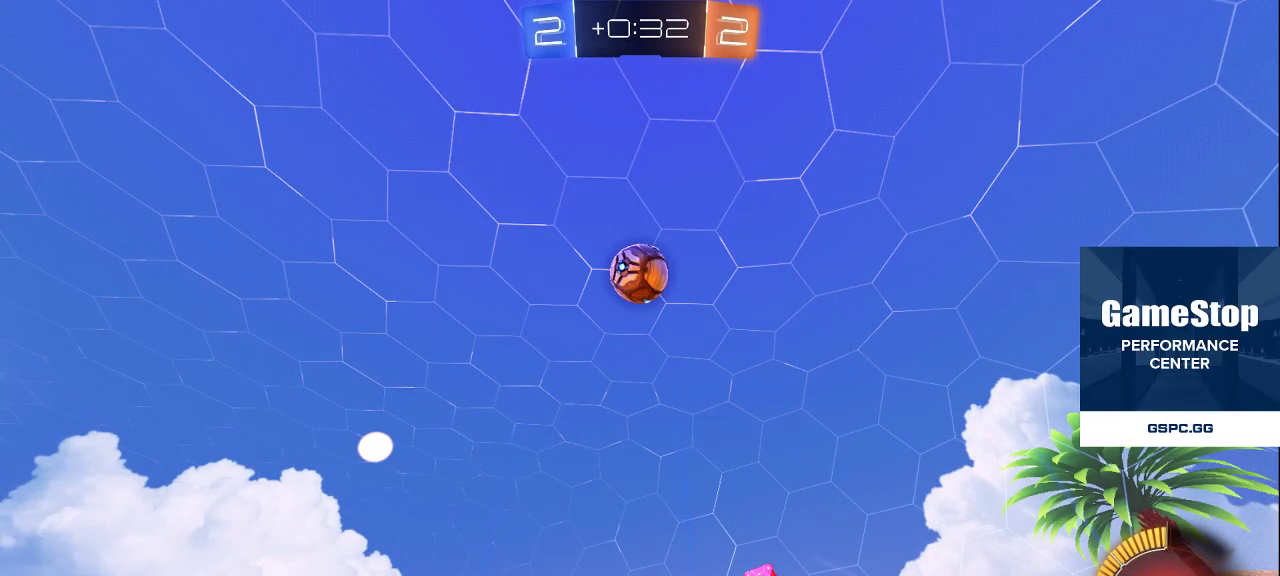
{"buttons": [], "left_stick": "center", "right_stick": "center", "events": []}
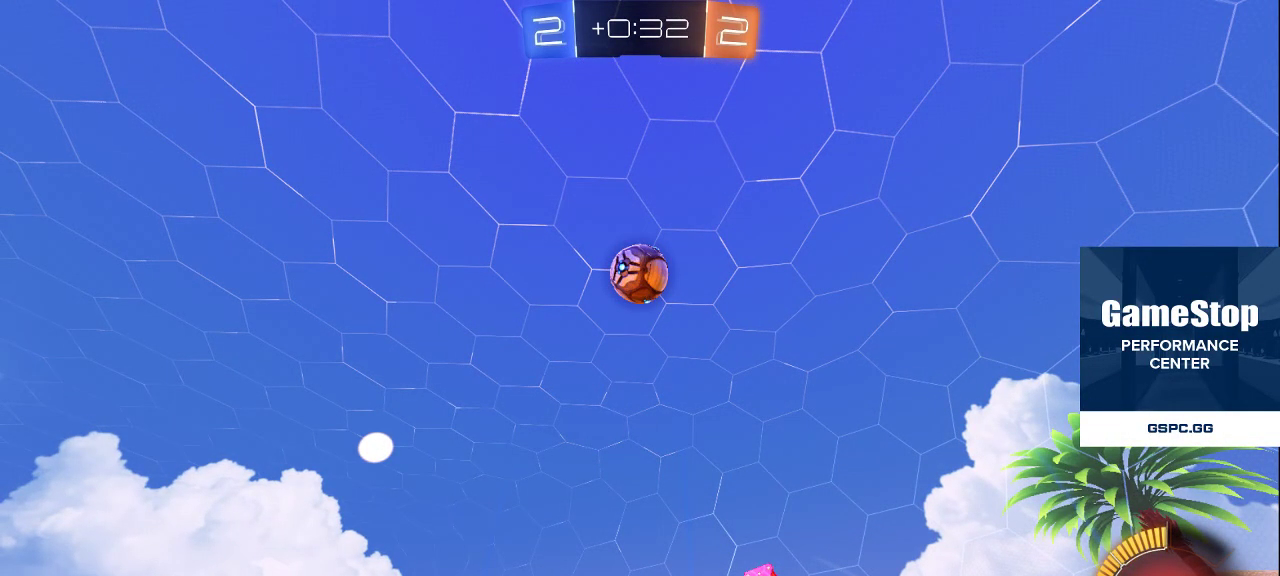
{"buttons": [], "left_stick": "center", "right_stick": "center", "events": [[267, "CROSS", "down"], [350, "CROSS", "up"]]}
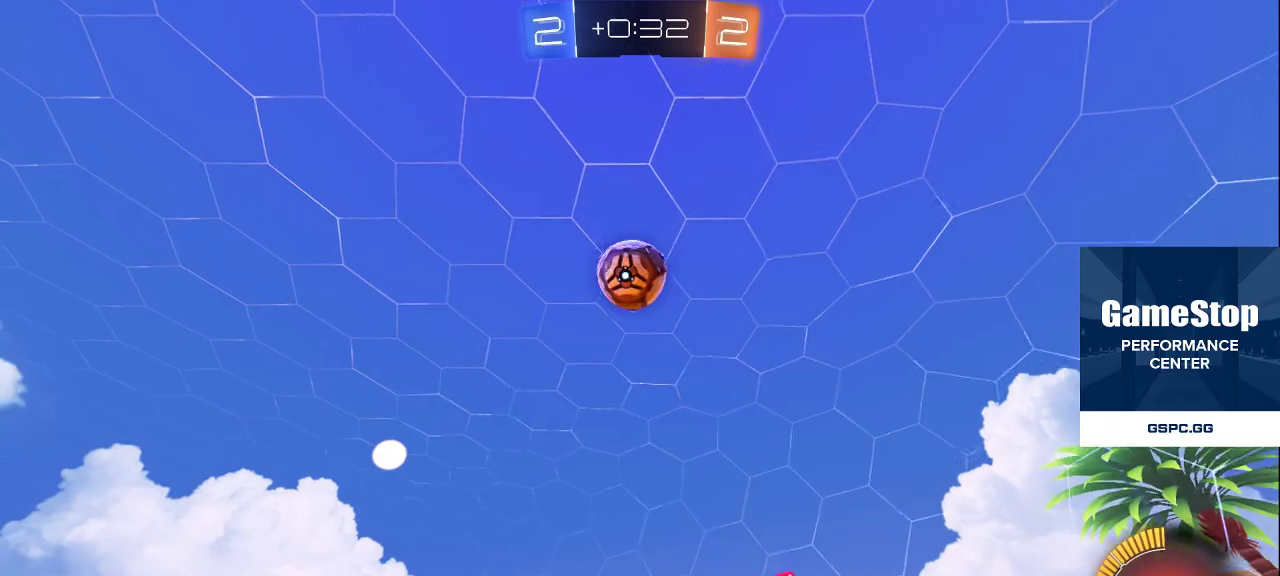
{"buttons": [], "left_stick": "center", "right_stick": "center", "events": []}
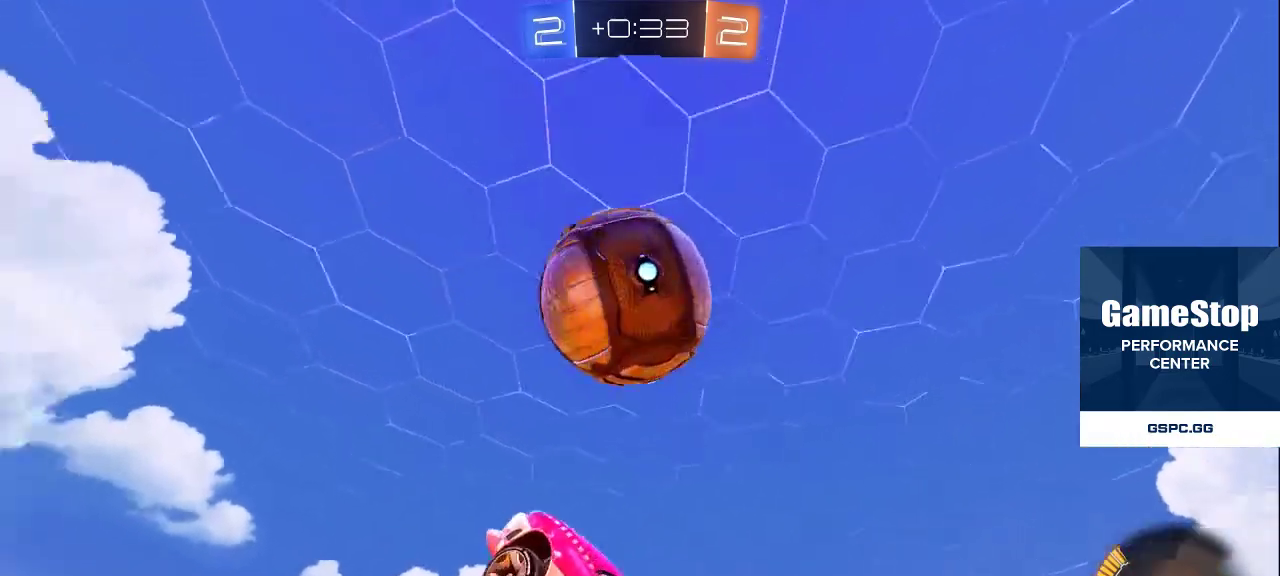
{"buttons": ["CROSS"], "left_stick": "center", "right_stick": "center", "events": [[433, "CROSS", "down"]]}
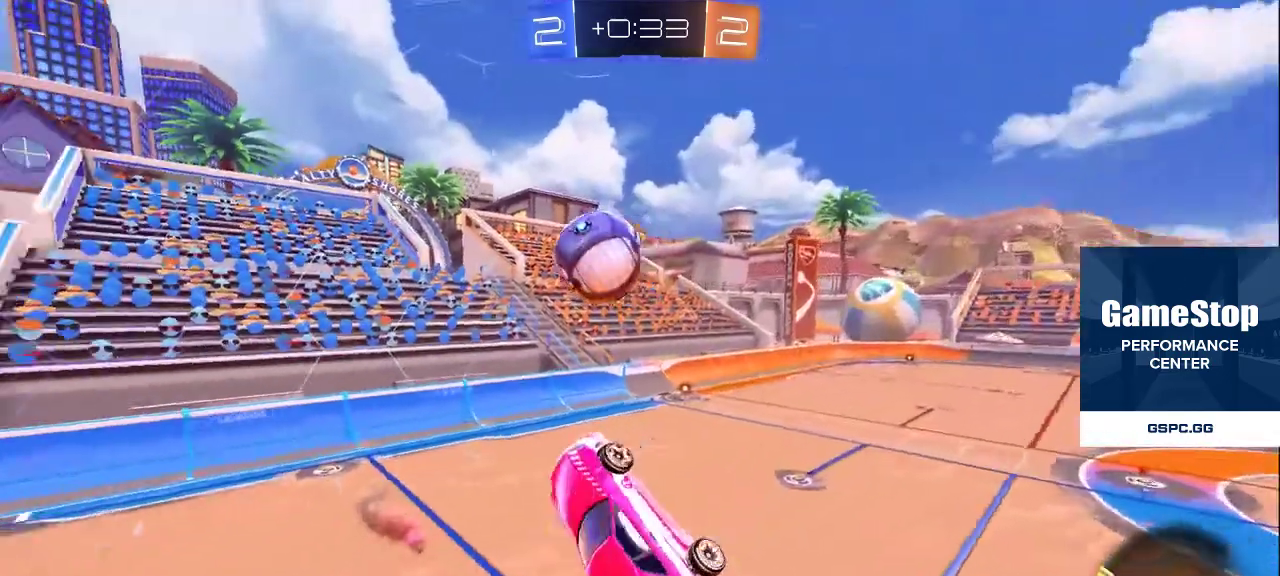
{"buttons": [], "left_stick": "center", "right_stick": "center", "events": [[17, "CROSS", "up"]]}
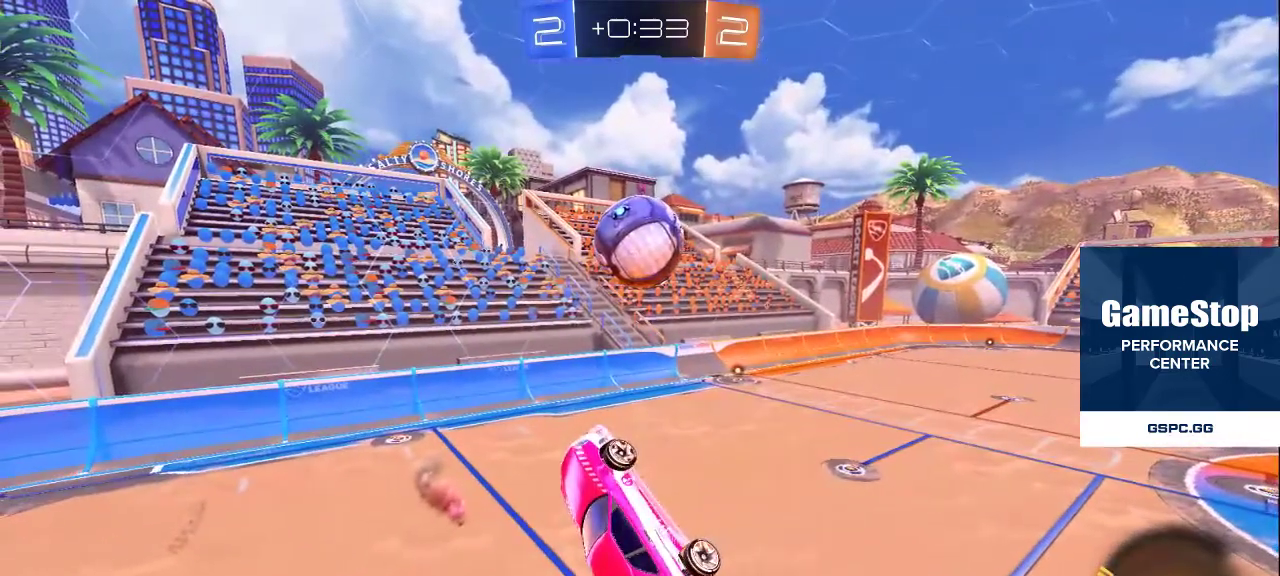
{"buttons": [], "left_stick": "center", "right_stick": "center", "events": [[117, "CROSS", "down"], [217, "CROSS", "up"]]}
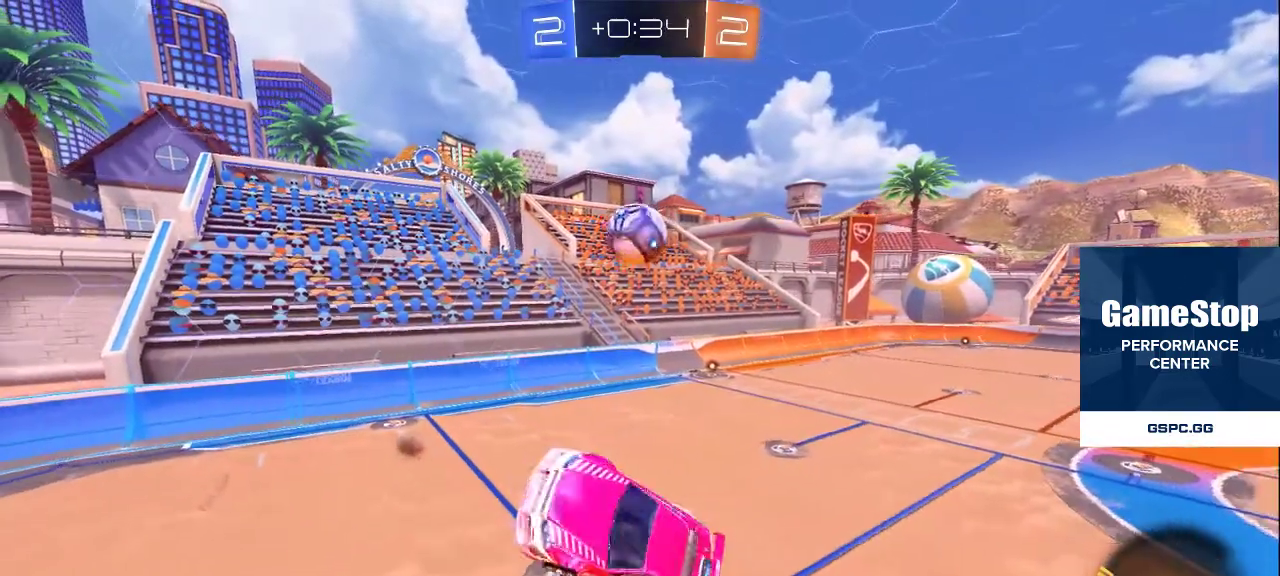
{"buttons": [], "left_stick": "center", "right_stick": "center", "events": [[400, "DPAD_LEFT", "down"], [483, "DPAD_LEFT", "up"]]}
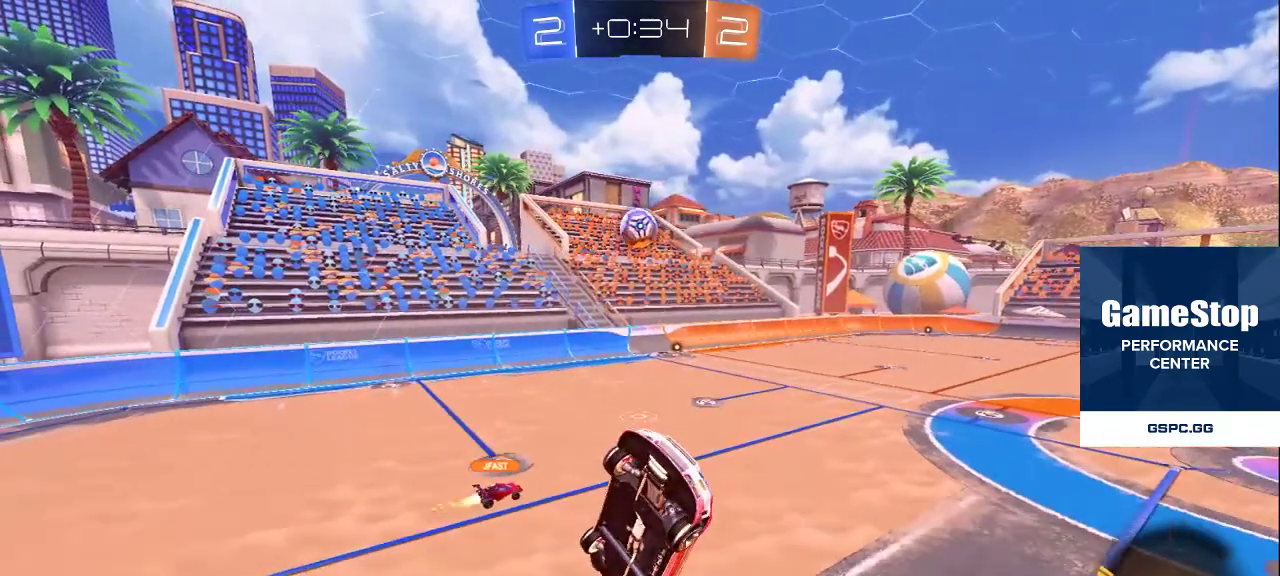
{"buttons": [], "left_stick": "center", "right_stick": "center", "events": []}
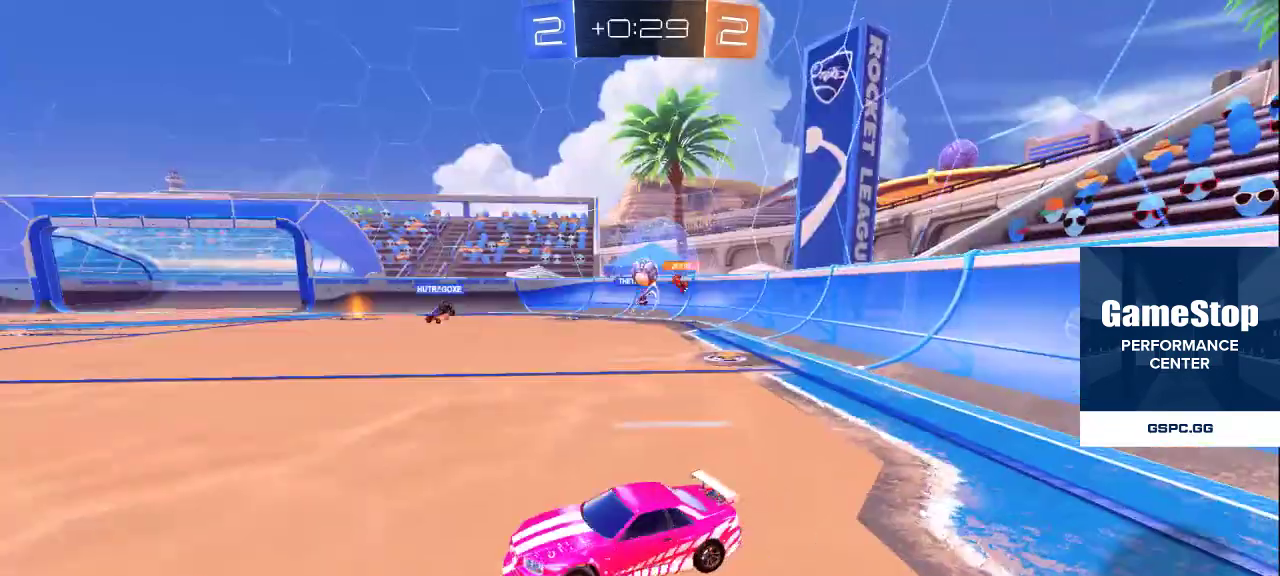
{"buttons": [], "left_stick": "center", "right_stick": "center", "events": []}
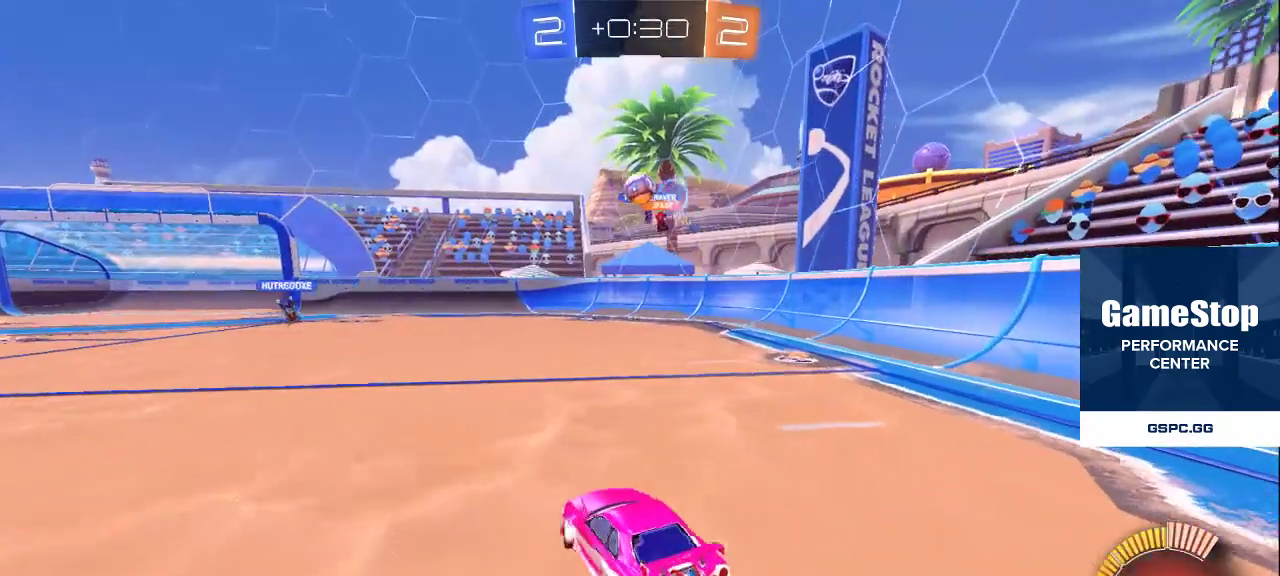
{"buttons": [], "left_stick": "center", "right_stick": "center", "events": []}
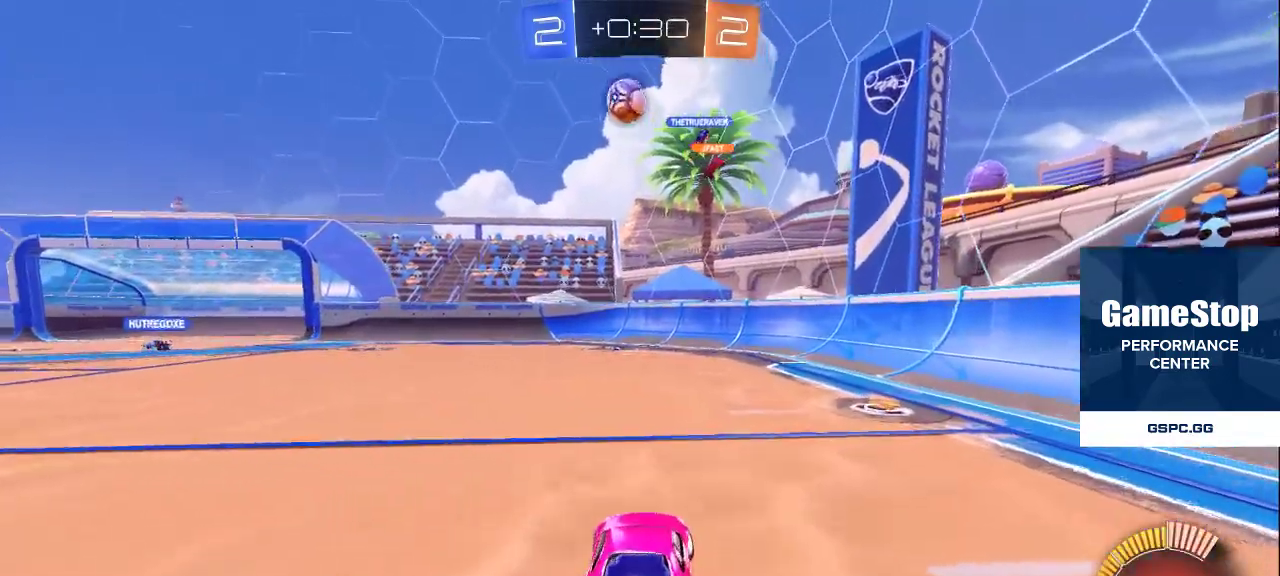
{"buttons": [], "left_stick": "center", "right_stick": "center", "events": []}
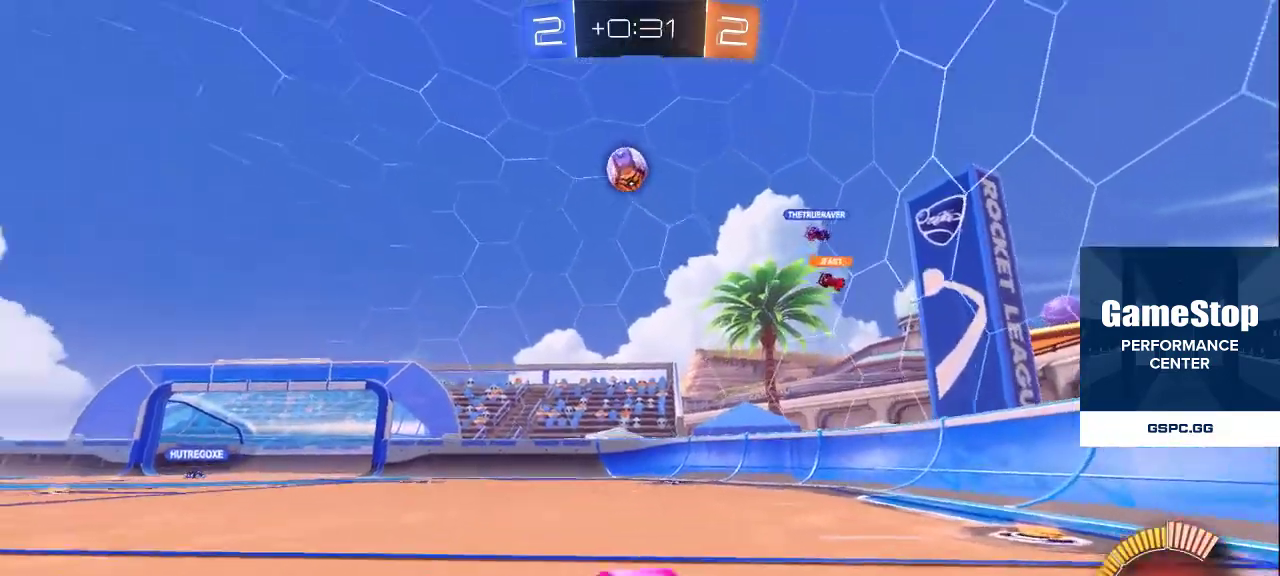
{"buttons": ["TRIANGLE"], "left_stick": "down", "right_stick": "center", "events": [[167, "CROSS", "down"], [250, "CROSS", "up"], [367, "TRIANGLE", "down"], [400, "left_stick", "down"], [433, "TRIANGLE", "up"], [500, "TRIANGLE", "down"]]}
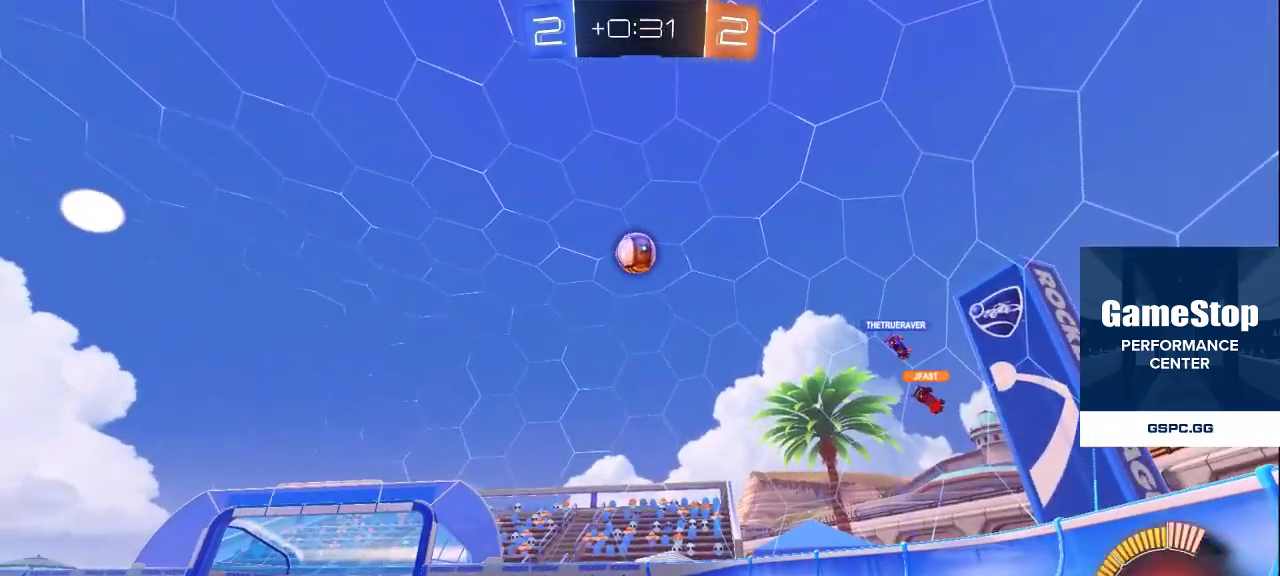
{"buttons": [], "left_stick": "down-right", "right_stick": "down", "events": [[67, "TRIANGLE", "up"], [133, "TRIANGLE", "down"], [233, "TRIANGLE", "up"], [367, "right_stick", "down"], [467, "left_stick", "down-right"]]}
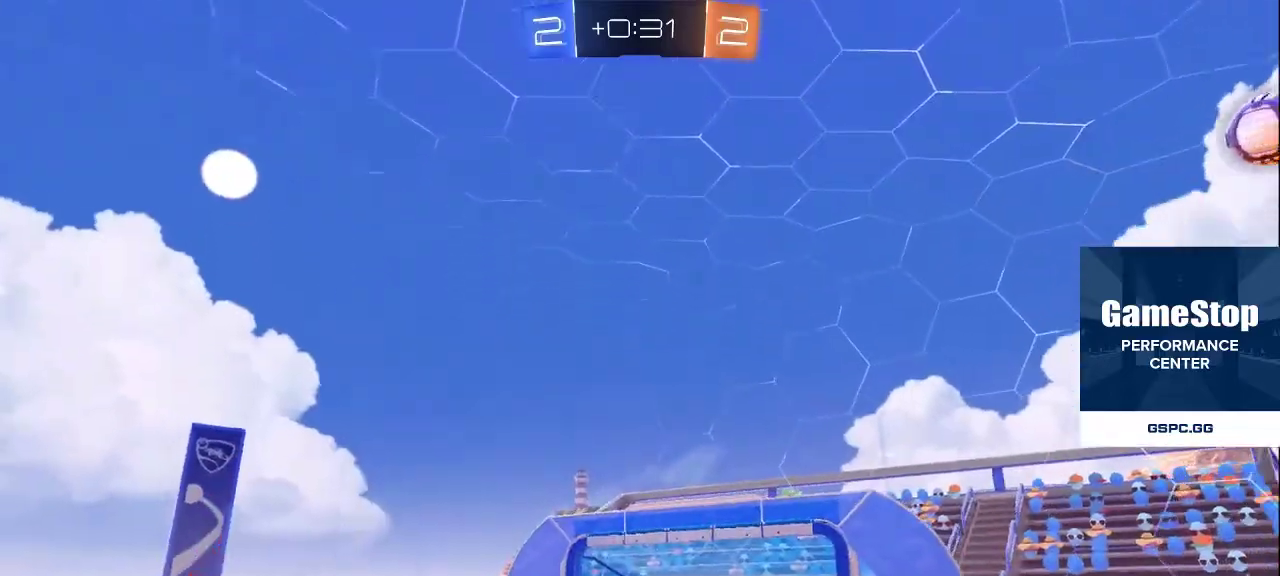
{"buttons": [], "left_stick": "up-right", "right_stick": "down-right", "events": [[250, "left_stick", "up-right"], [400, "right_stick", "down-right"]]}
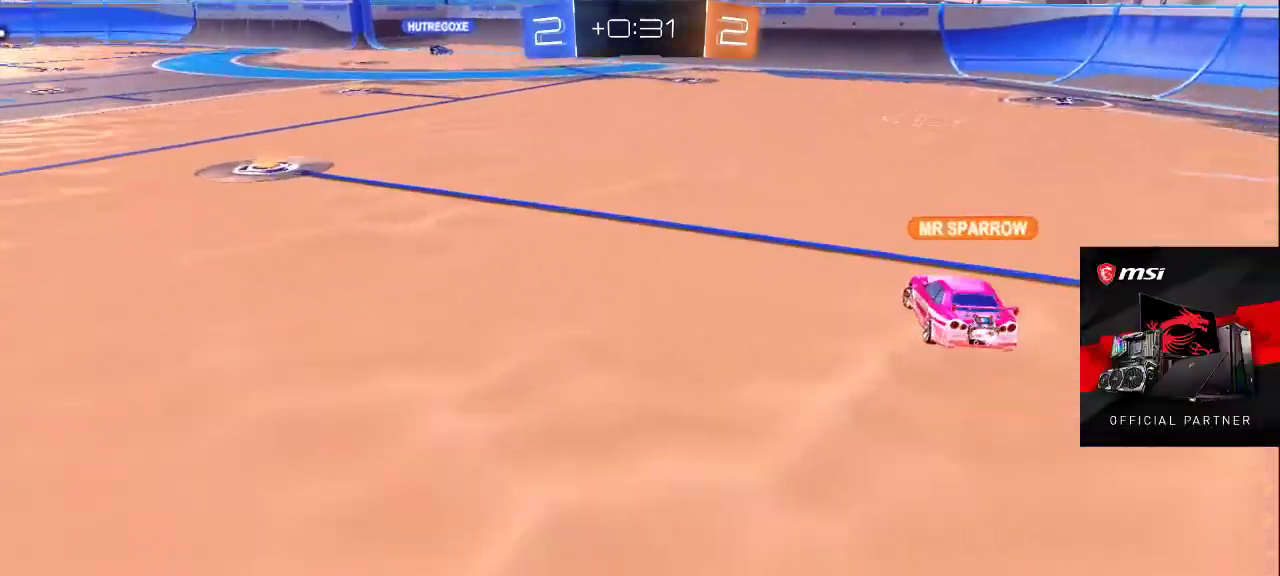
{"buttons": [], "left_stick": "up-right", "right_stick": "right", "events": [[83, "right_stick", "center"], [133, "right_stick", "right"], [150, "left_stick", "up-left"], [300, "left_stick", "up"], [400, "left_stick", "up-right"]]}
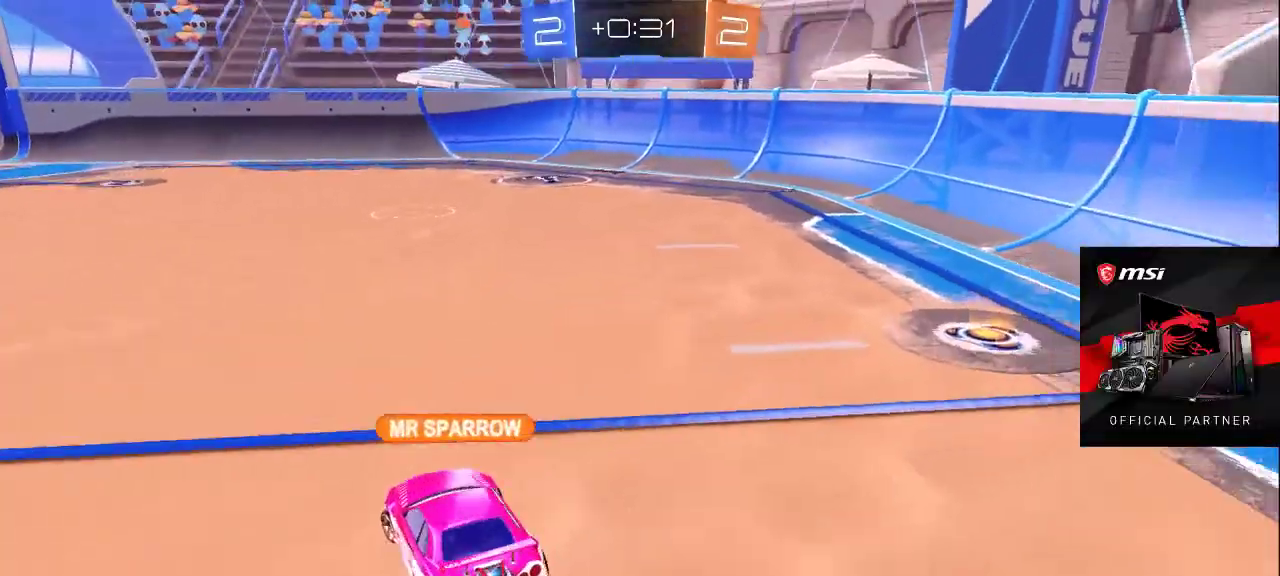
{"buttons": [], "left_stick": "down-left", "right_stick": "down-left", "events": [[150, "left_stick", "down-right"], [183, "right_stick", "down-right"], [283, "left_stick", "down"], [383, "right_stick", "down-left"], [417, "left_stick", "down-left"]]}
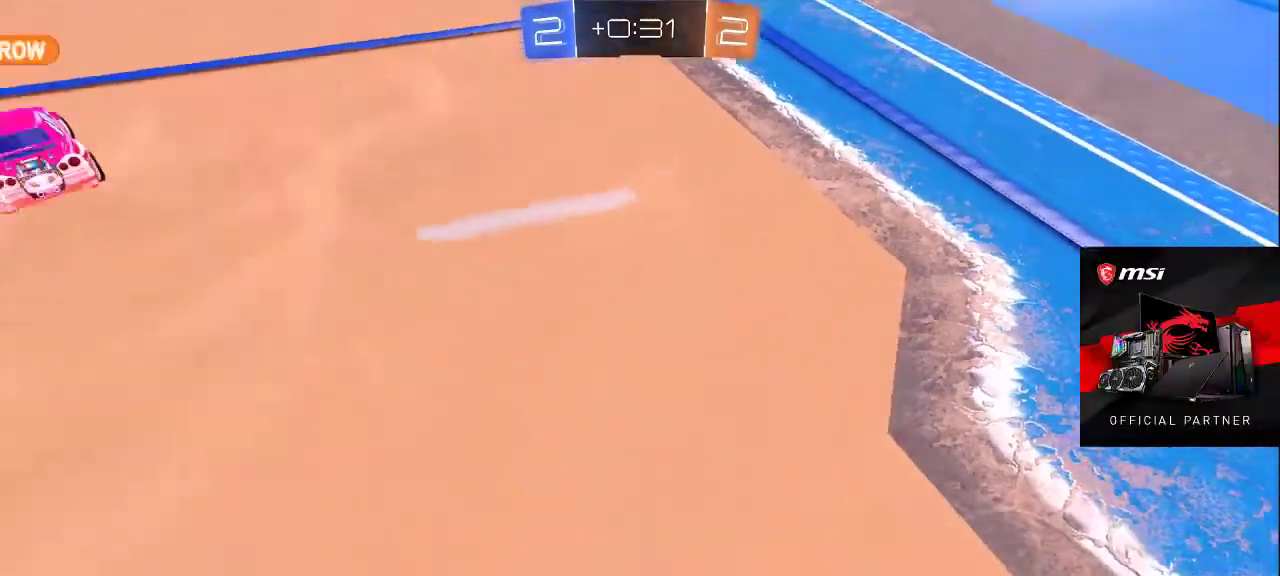
{"buttons": [], "left_stick": "up-right", "right_stick": "up", "events": [[17, "right_stick", "left"], [217, "left_stick", "left"], [300, "right_stick", "up-left"], [333, "left_stick", "up-left"], [483, "left_stick", "up-right"], [483, "right_stick", "up"]]}
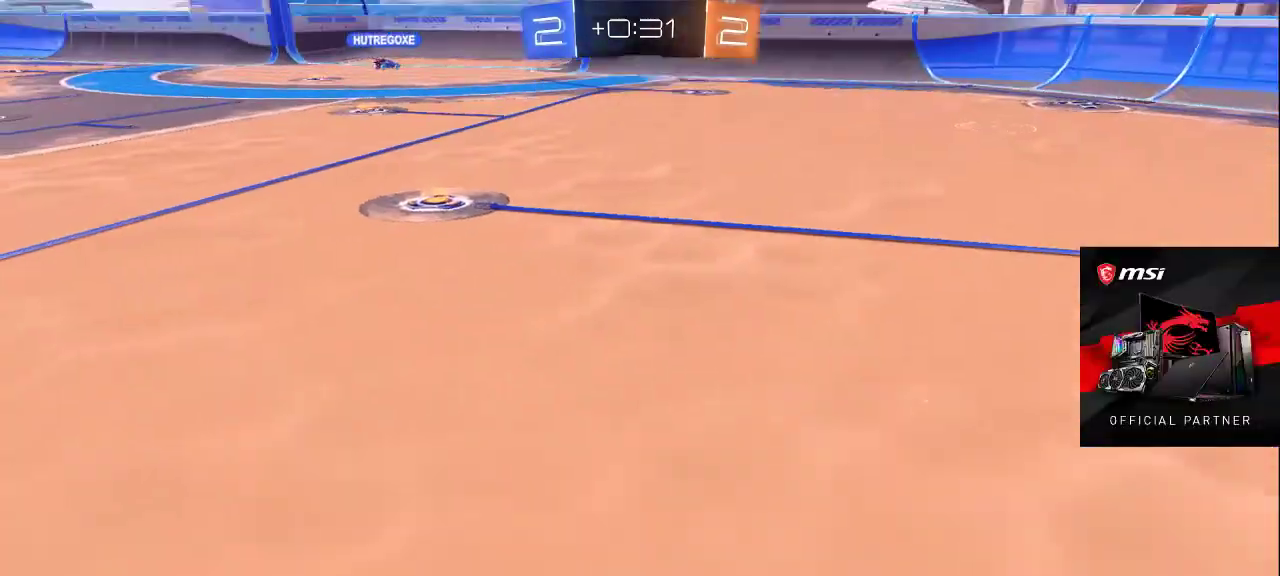
{"buttons": [], "left_stick": "up-right", "right_stick": "down-right", "events": [[83, "left_stick", "center"], [83, "right_stick", "center"], [317, "left_stick", "up-right"], [317, "right_stick", "down-right"]]}
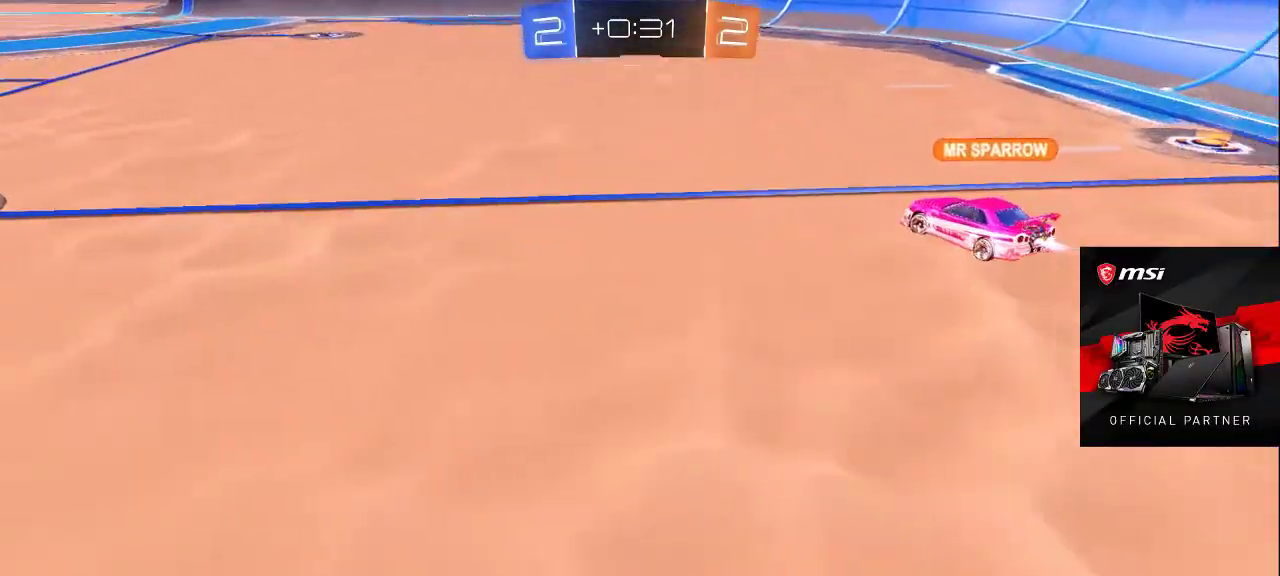
{"buttons": [], "left_stick": "down-left", "right_stick": "left", "events": [[100, "right_stick", "up-right"], [150, "left_stick", "up-left"], [167, "right_stick", "up-left"], [250, "right_stick", "left"], [383, "left_stick", "down-left"]]}
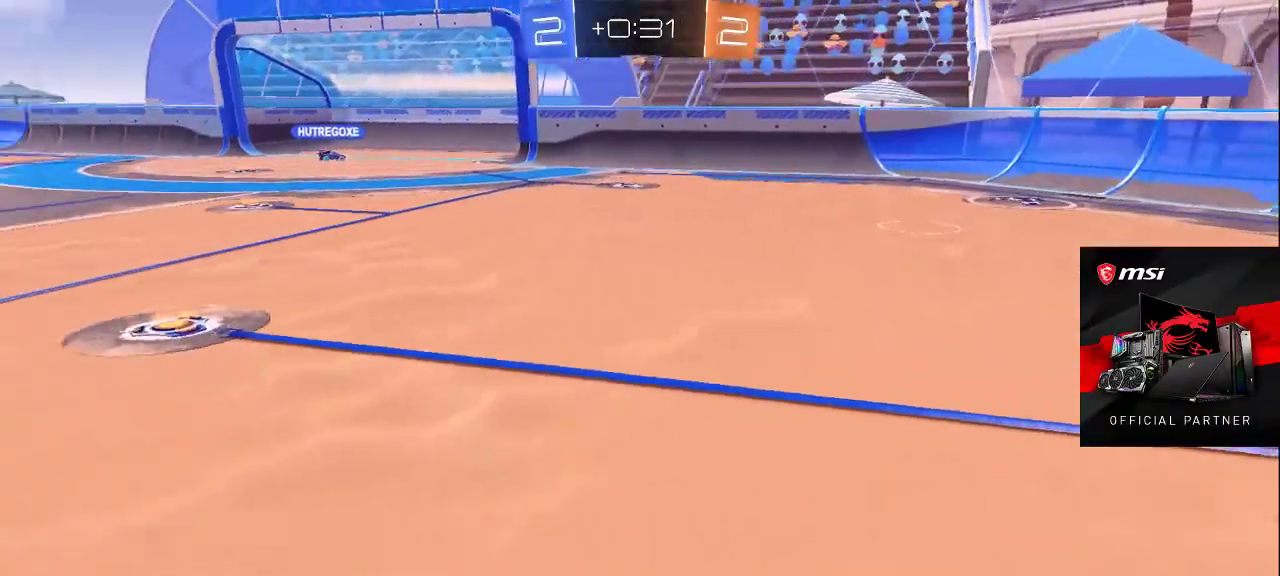
{"buttons": [], "left_stick": "down-right", "right_stick": "down-right", "events": [[83, "right_stick", "down-left"], [200, "left_stick", "down"], [267, "right_stick", "down-right"], [300, "left_stick", "down-right"]]}
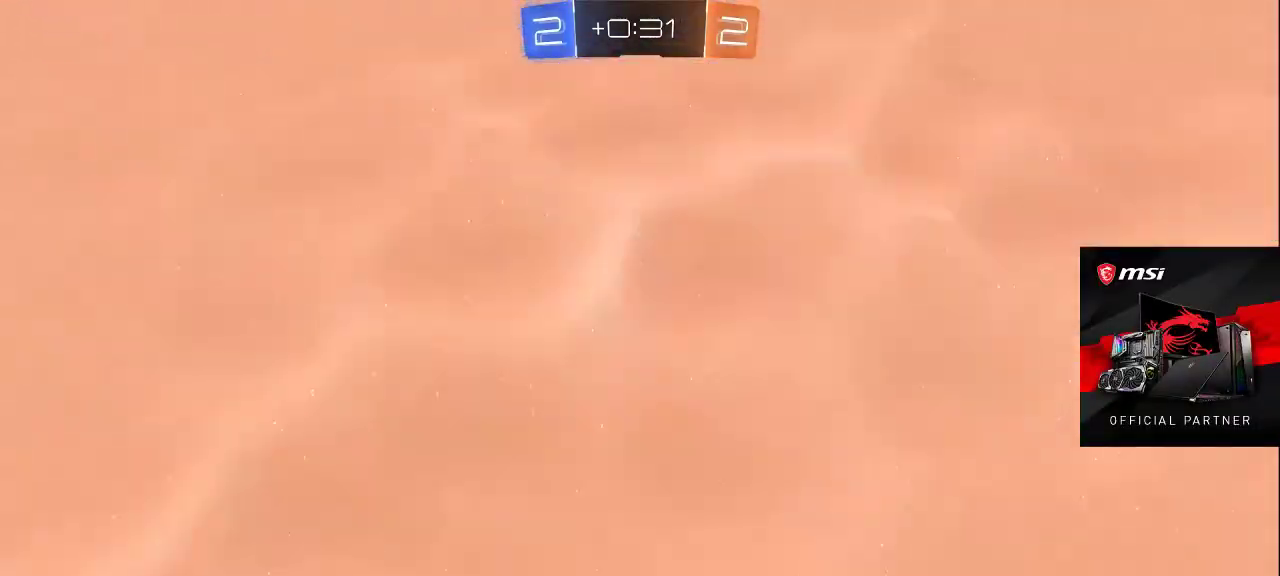
{"buttons": [], "left_stick": "up", "right_stick": "up", "events": [[83, "left_stick", "up-right"], [117, "right_stick", "up-right"], [217, "left_stick", "up"], [217, "right_stick", "up"], [400, "right_stick", "center"], [483, "right_stick", "up"]]}